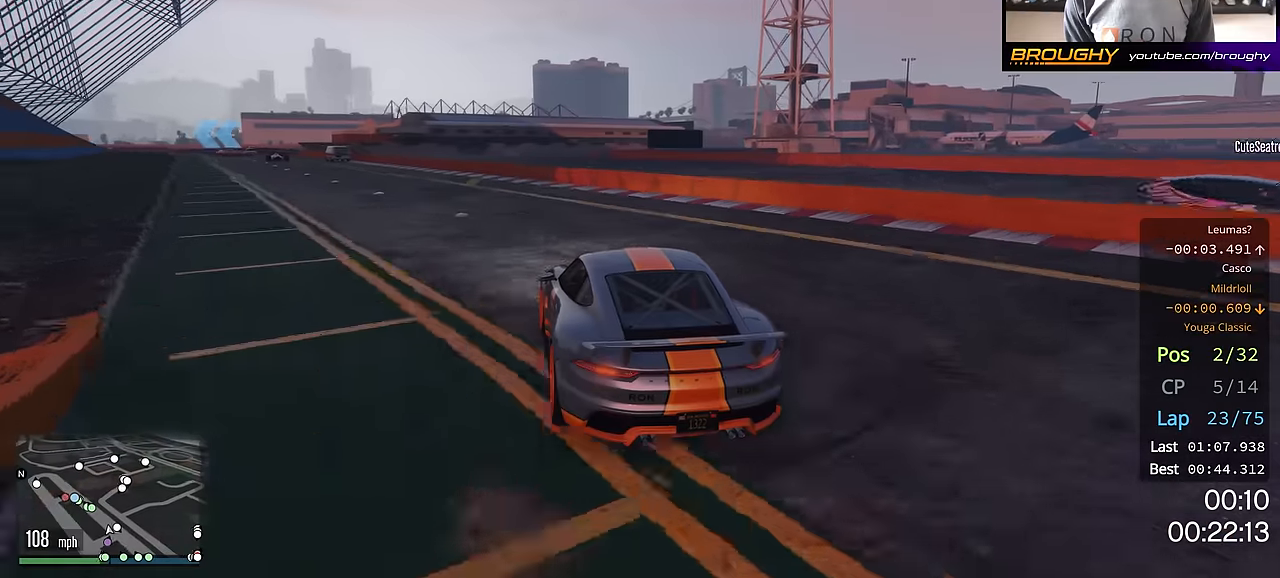
Gameplay with a controller (Xbox layout); each line is a JSON object with the inputs held at the frame after it. "events" lists button and stick changes between this image and that frame as [ms after this image, input, new state], when the widget could be followed in between.
{"buttons": ["R2"], "left_stick": "center", "right_stick": "center", "events": [[167, "left_stick", "center"], [301, "left_stick", "up-left"], [468, "left_stick", "center"]]}
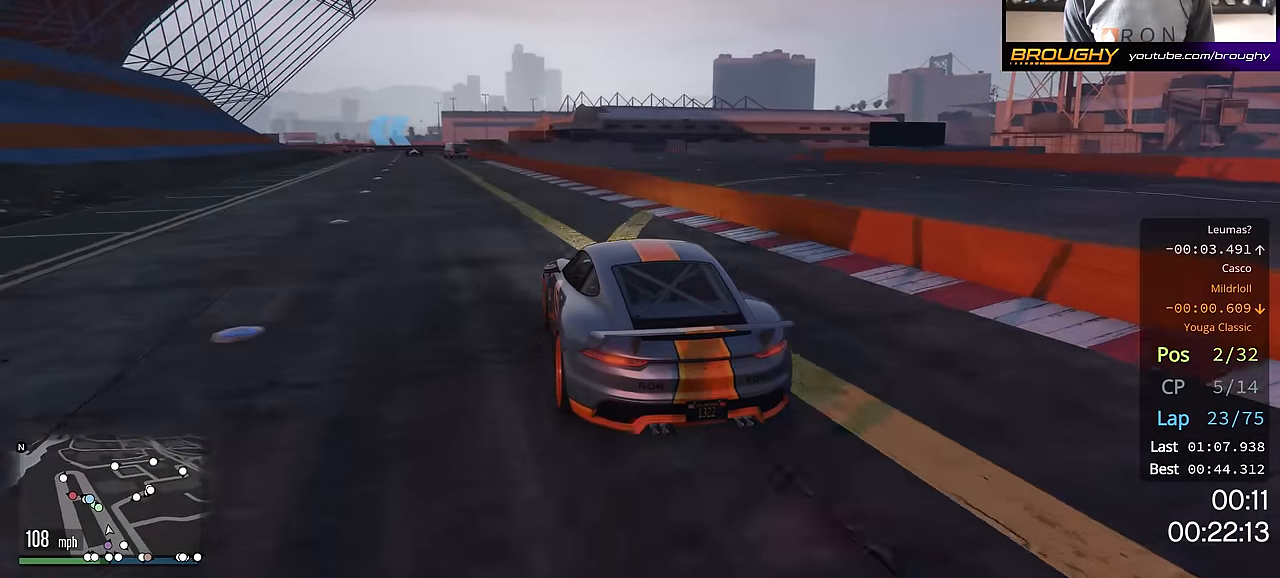
{"buttons": ["R2"], "left_stick": "center", "right_stick": "center", "events": [[100, "left_stick", "up-left"], [250, "left_stick", "center"]]}
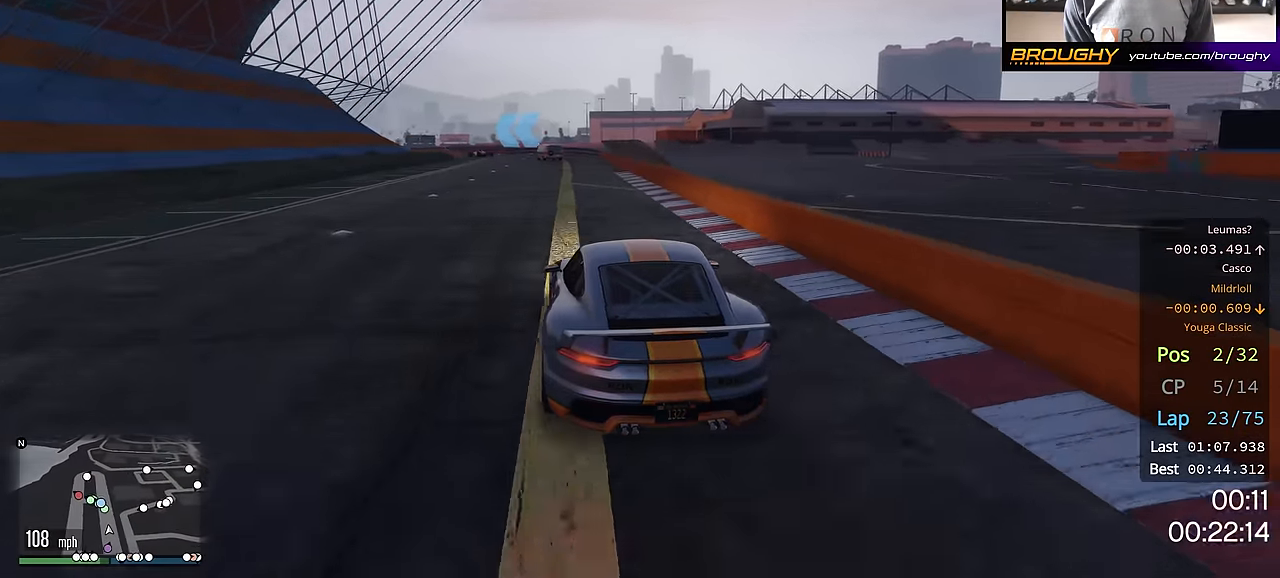
{"buttons": ["R2"], "left_stick": "center", "right_stick": "center", "events": [[17, "left_stick", "right"], [167, "left_stick", "center"]]}
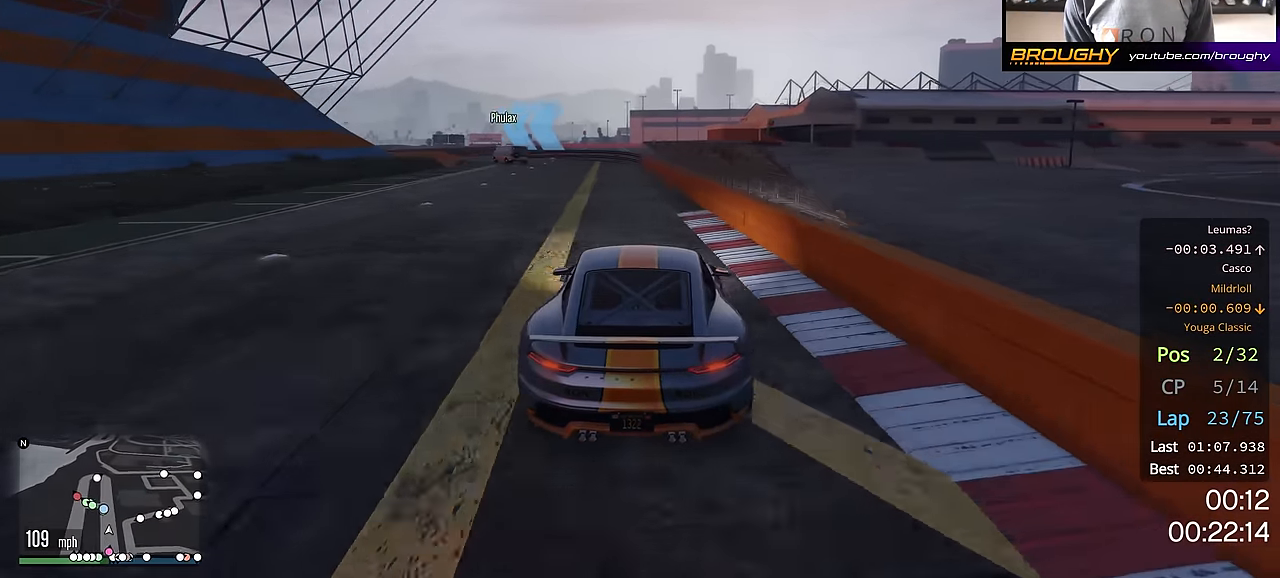
{"buttons": ["R2"], "left_stick": "up-left", "right_stick": "center", "events": [[50, "left_stick", "up-left"]]}
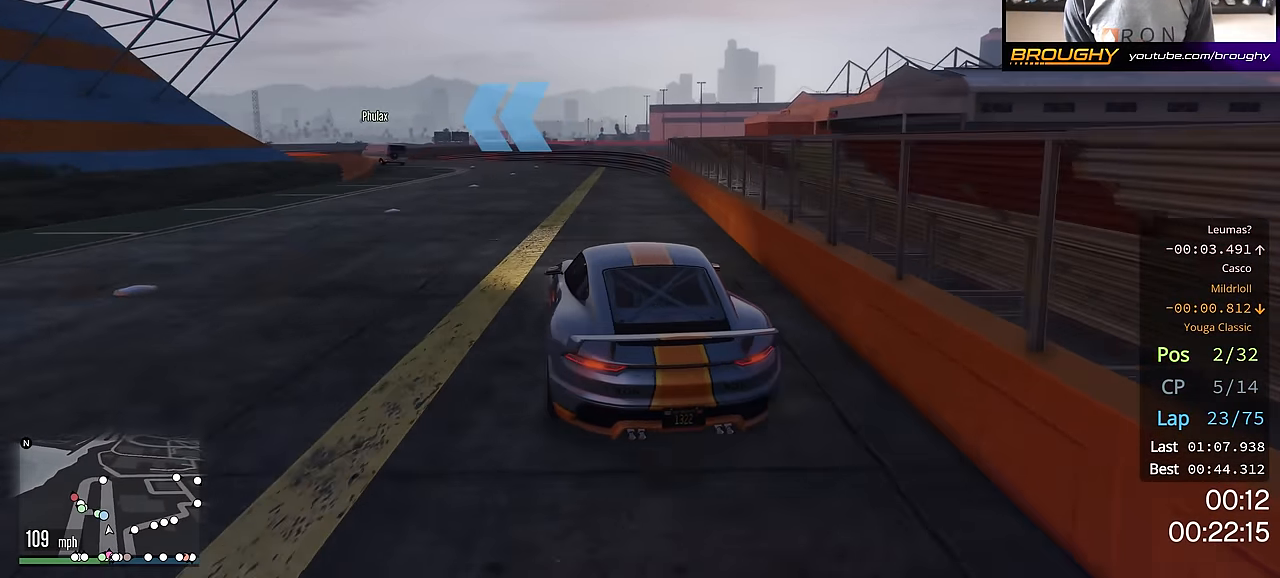
{"buttons": ["R2"], "left_stick": "up-left", "right_stick": "center", "events": []}
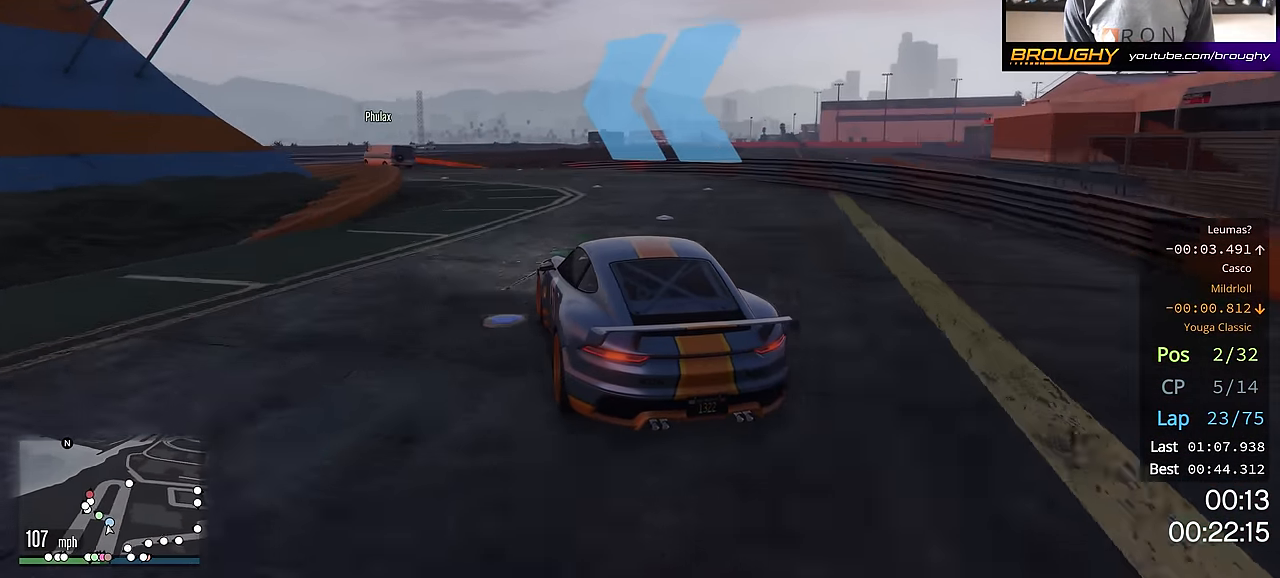
{"buttons": ["R2"], "left_stick": "center", "right_stick": "center", "events": [[167, "left_stick", "center"], [267, "left_stick", "up-left"], [450, "left_stick", "center"]]}
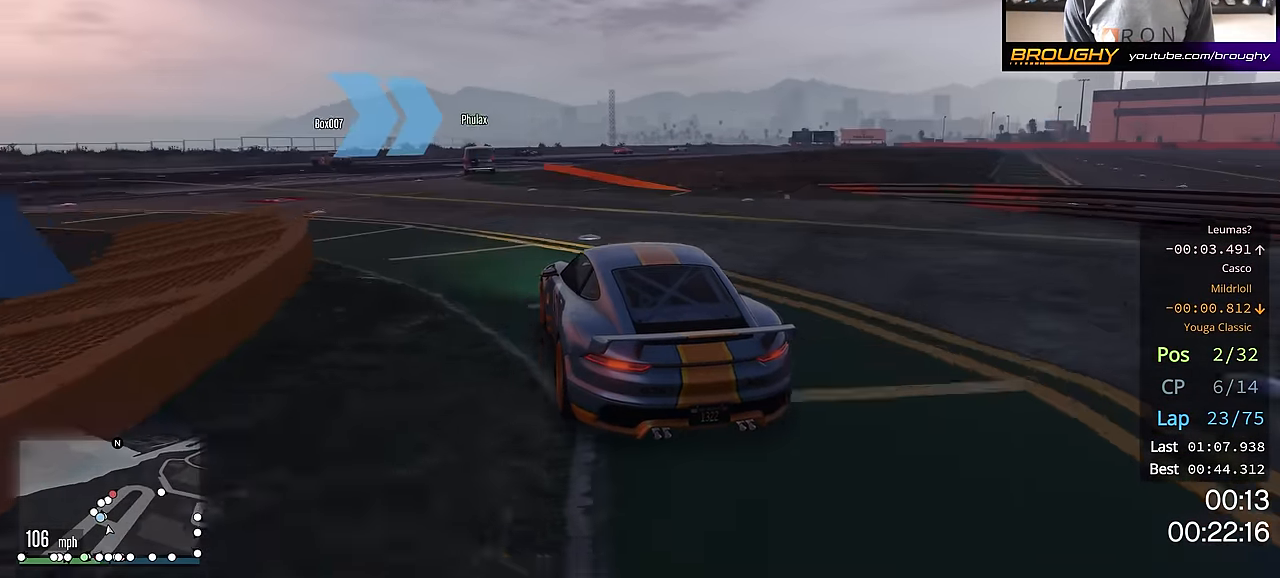
{"buttons": ["R2"], "left_stick": "right", "right_stick": "center", "events": [[401, "left_stick", "right"]]}
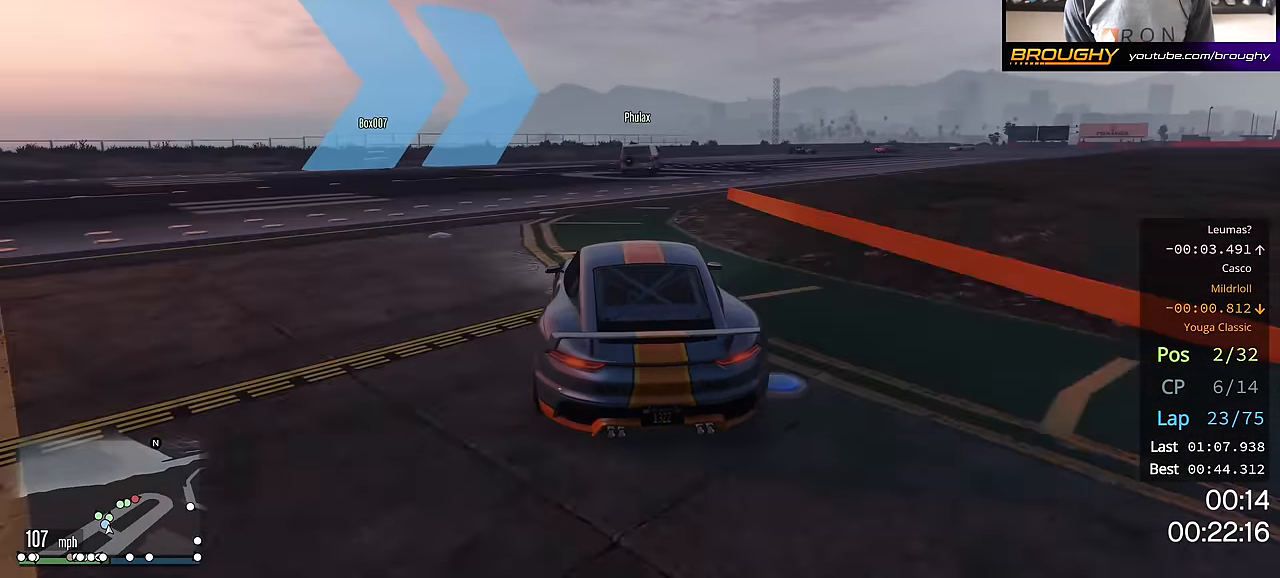
{"buttons": ["R2"], "left_stick": "down-right", "right_stick": "center", "events": [[67, "left_stick", "center"], [250, "left_stick", "down-right"]]}
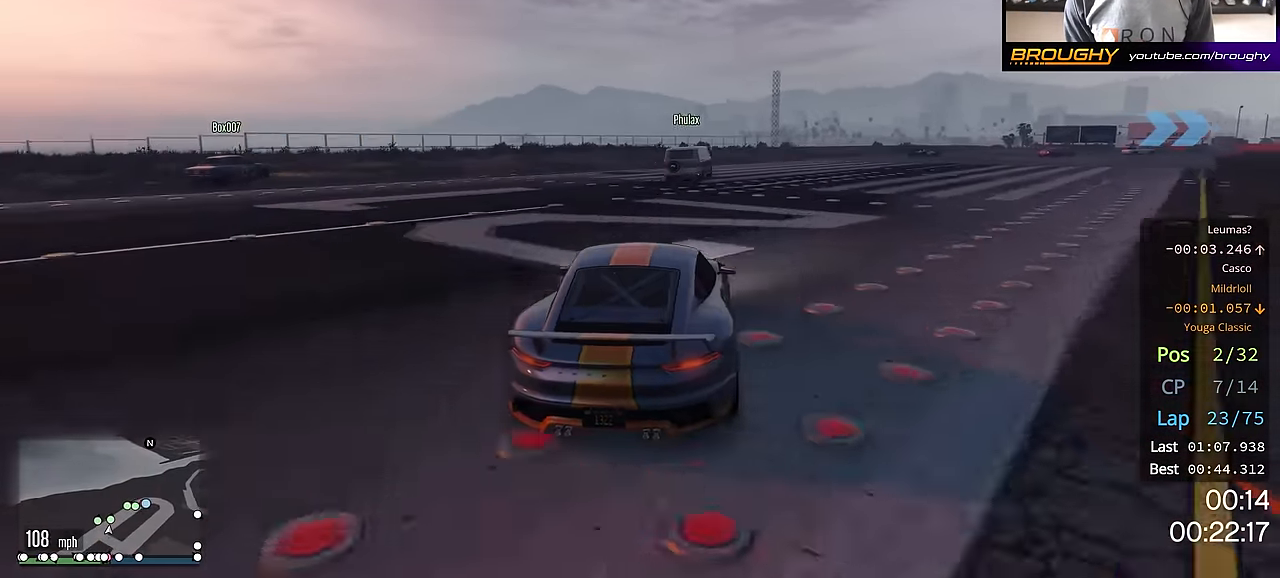
{"buttons": ["R2"], "left_stick": "down-right", "right_stick": "center", "events": [[167, "left_stick", "center"], [251, "left_stick", "right"], [417, "left_stick", "center"], [484, "left_stick", "down-right"]]}
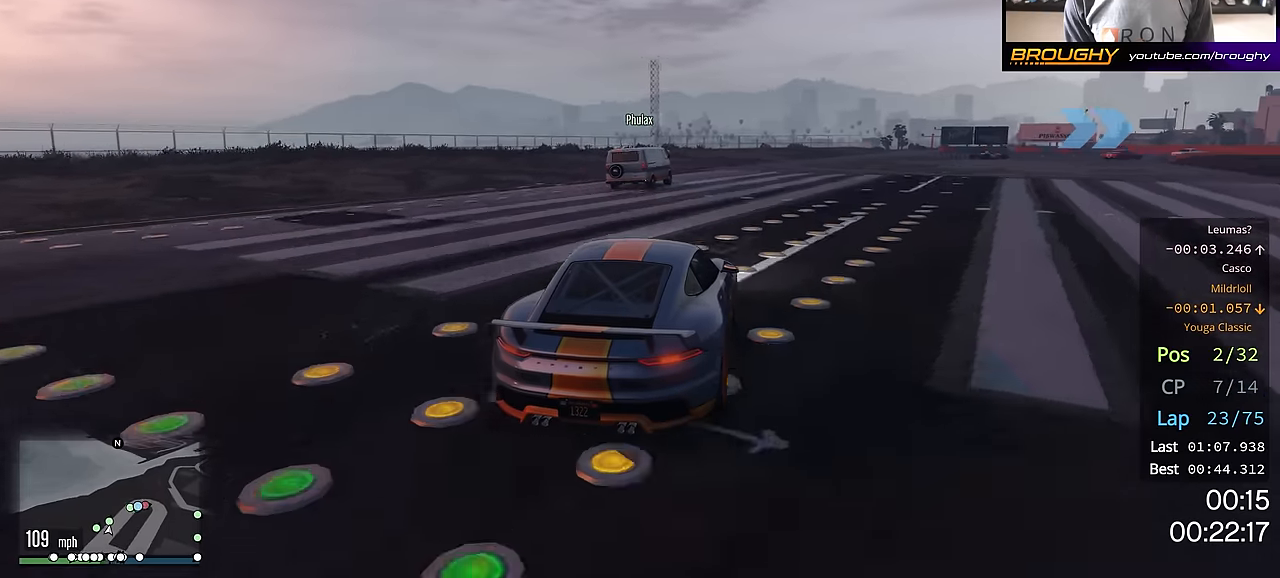
{"buttons": ["R2"], "left_stick": "right", "right_stick": "center", "events": [[401, "left_stick", "right"]]}
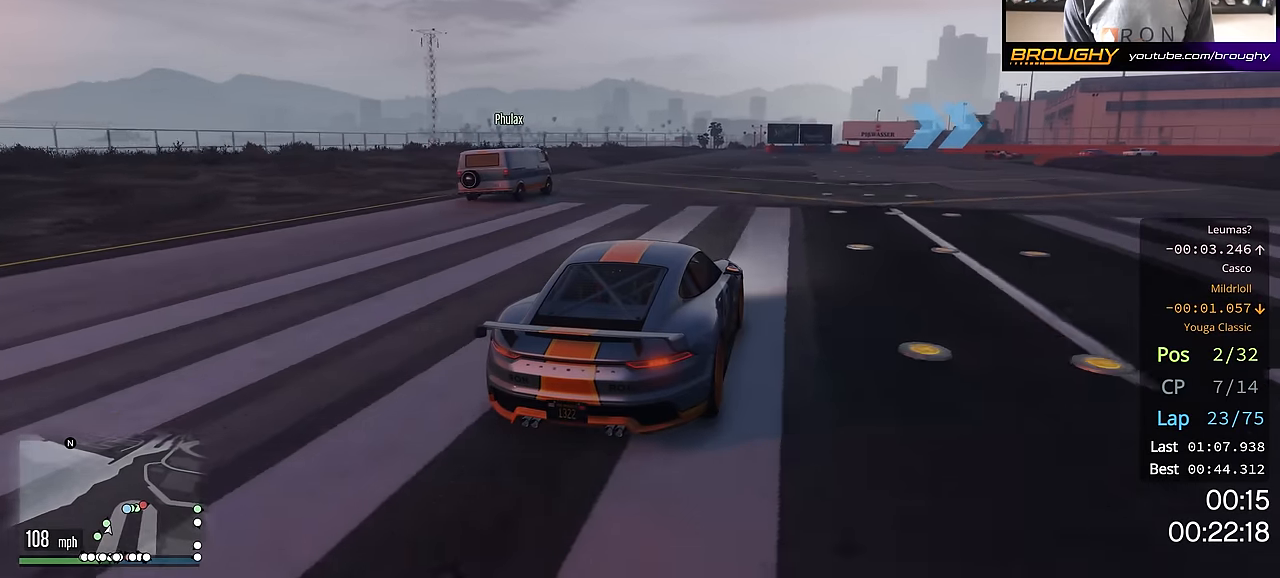
{"buttons": ["R2"], "left_stick": "center", "right_stick": "center", "events": [[183, "left_stick", "center"], [300, "left_stick", "right"], [350, "left_stick", "down-right"], [467, "left_stick", "center"]]}
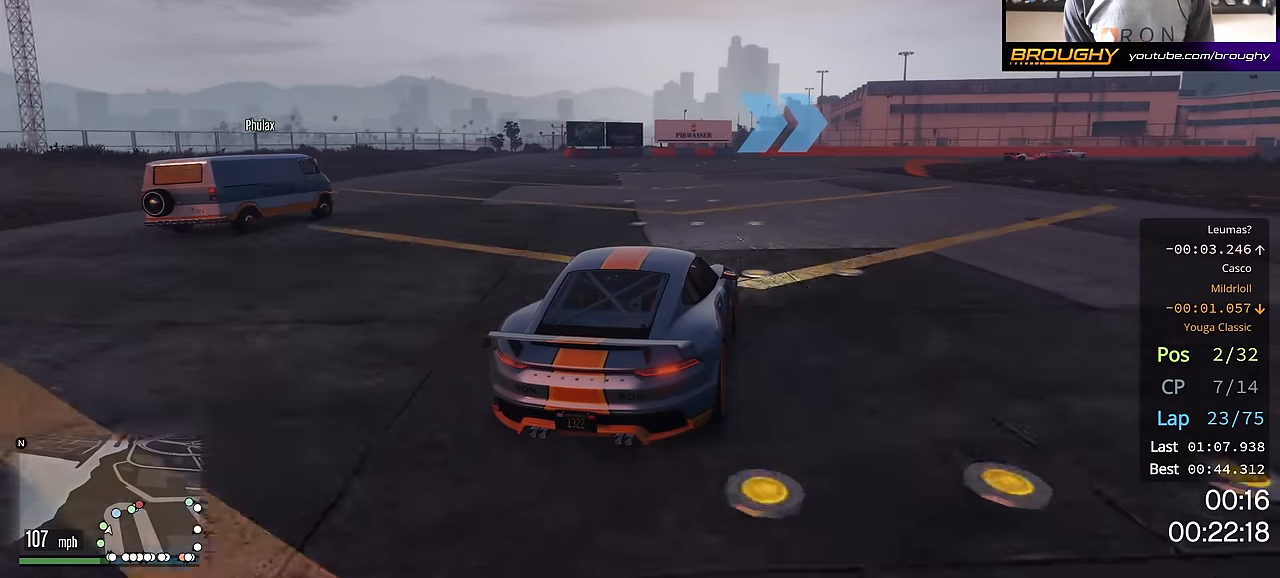
{"buttons": ["R2"], "left_stick": "right", "right_stick": "center", "events": [[151, "left_stick", "right"], [368, "left_stick", "center"], [418, "left_stick", "right"]]}
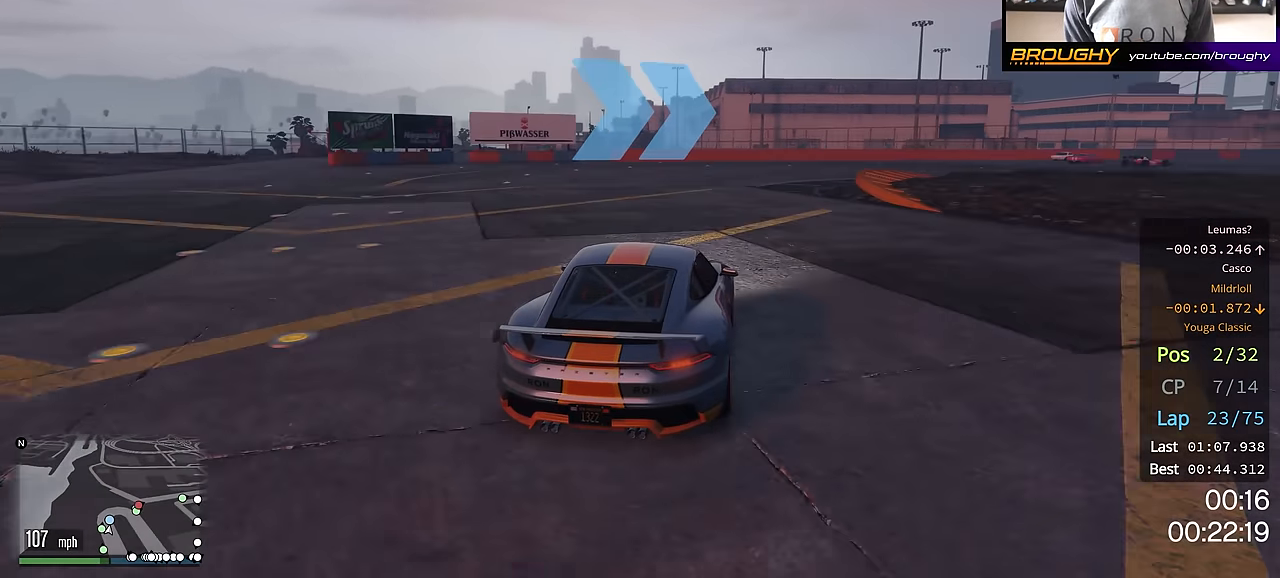
{"buttons": ["R2"], "left_stick": "right", "right_stick": "center", "events": [[100, "left_stick", "down-right"], [384, "left_stick", "right"]]}
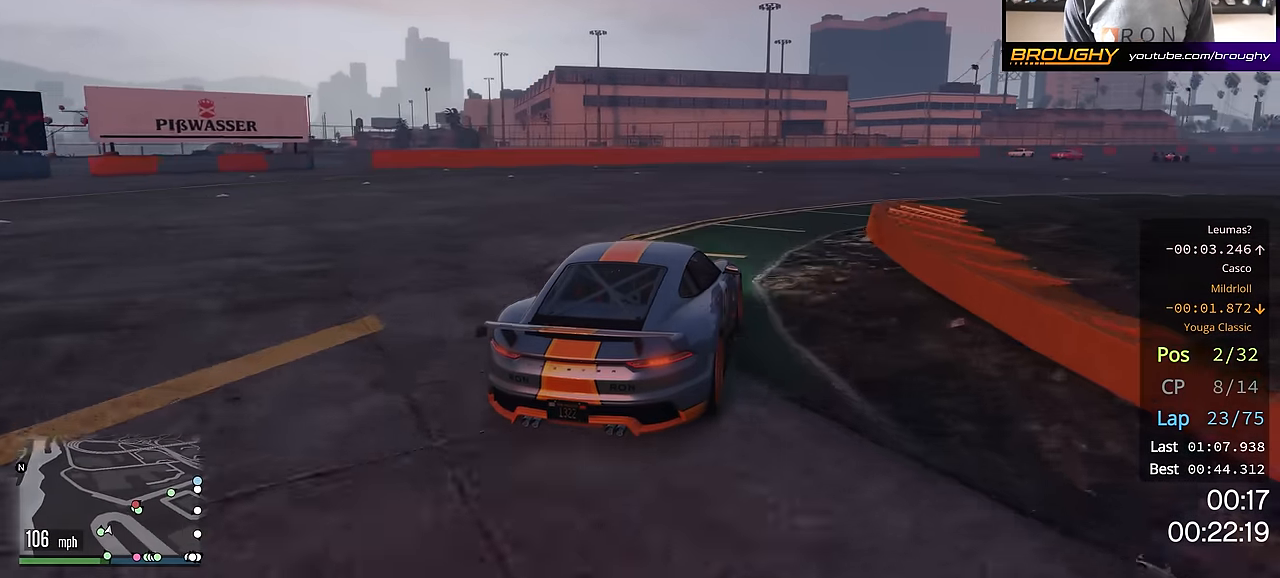
{"buttons": ["R2"], "left_stick": "center", "right_stick": "center", "events": [[167, "left_stick", "center"], [251, "left_stick", "right"], [418, "left_stick", "center"]]}
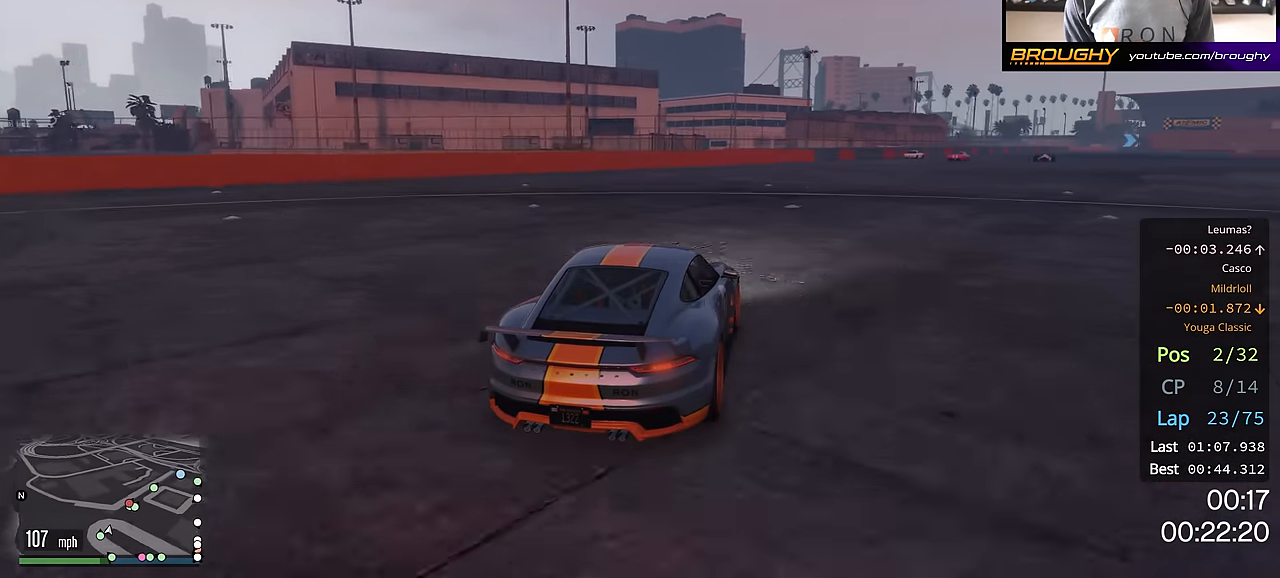
{"buttons": ["R2"], "left_stick": "right", "right_stick": "center", "events": [[117, "left_stick", "right"], [300, "left_stick", "center"], [467, "left_stick", "right"]]}
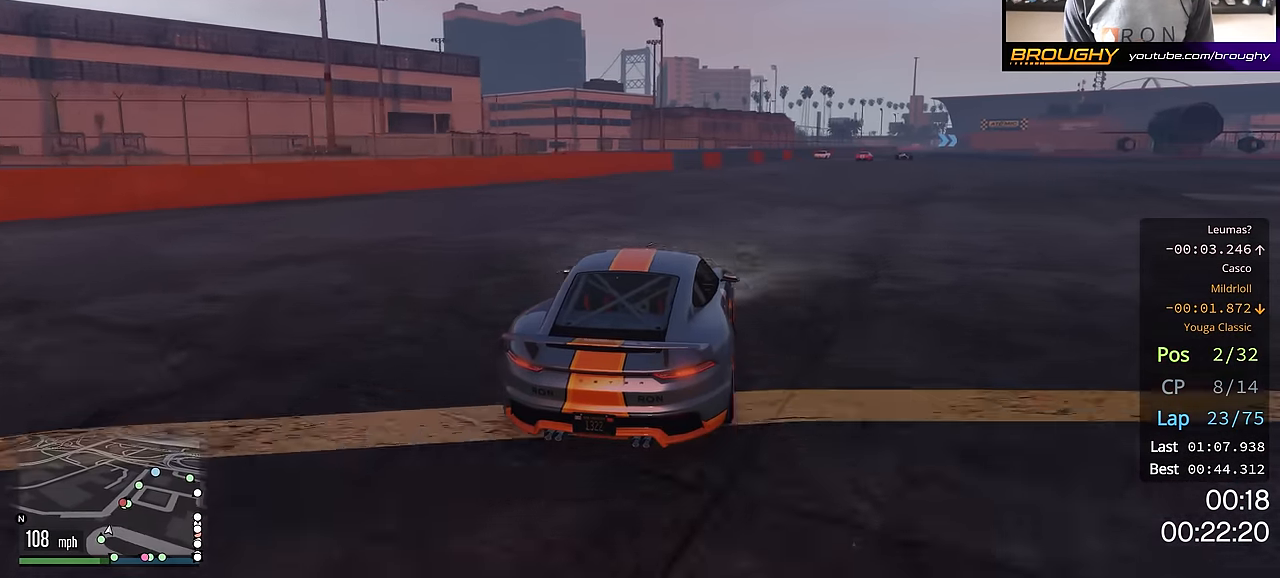
{"buttons": ["R2"], "left_stick": "center", "right_stick": "center", "events": [[117, "left_stick", "center"]]}
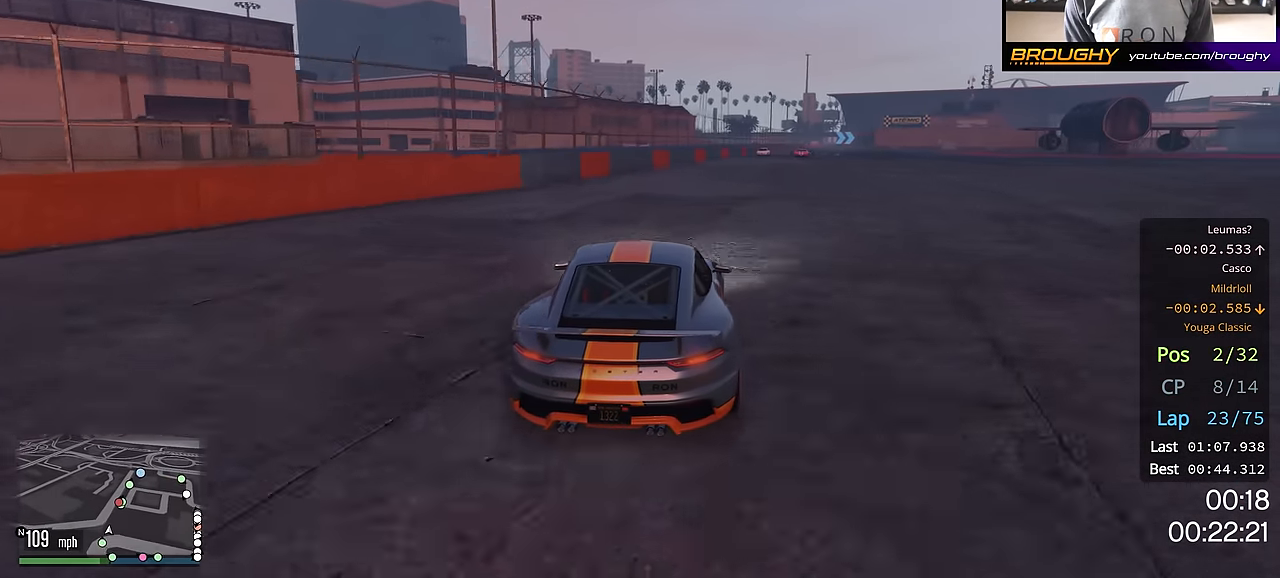
{"buttons": ["R2"], "left_stick": "right", "right_stick": "center", "events": [[50, "left_stick", "right"], [217, "left_stick", "center"], [467, "left_stick", "right"]]}
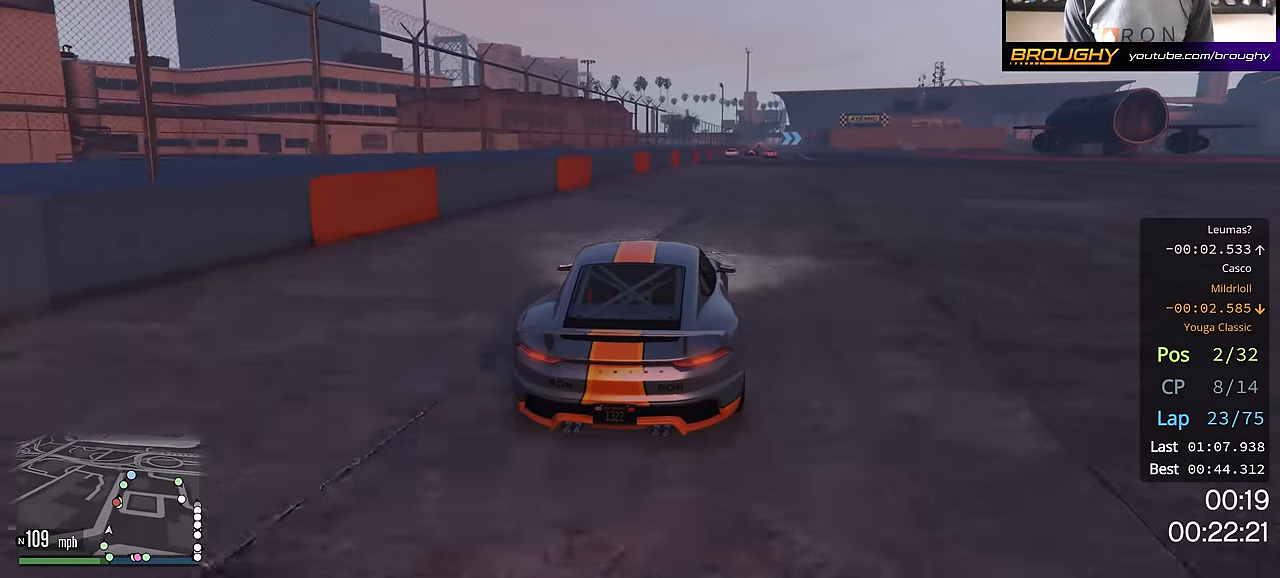
{"buttons": ["R2"], "left_stick": "center", "right_stick": "center", "events": [[134, "left_stick", "center"]]}
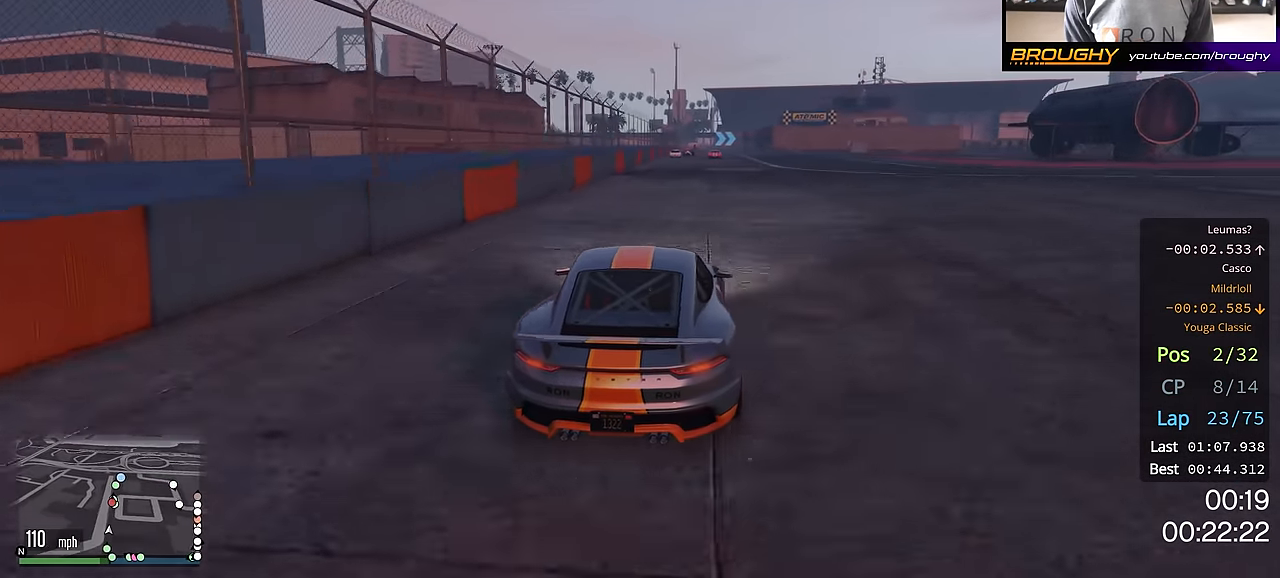
{"buttons": ["R2"], "left_stick": "center", "right_stick": "center", "events": []}
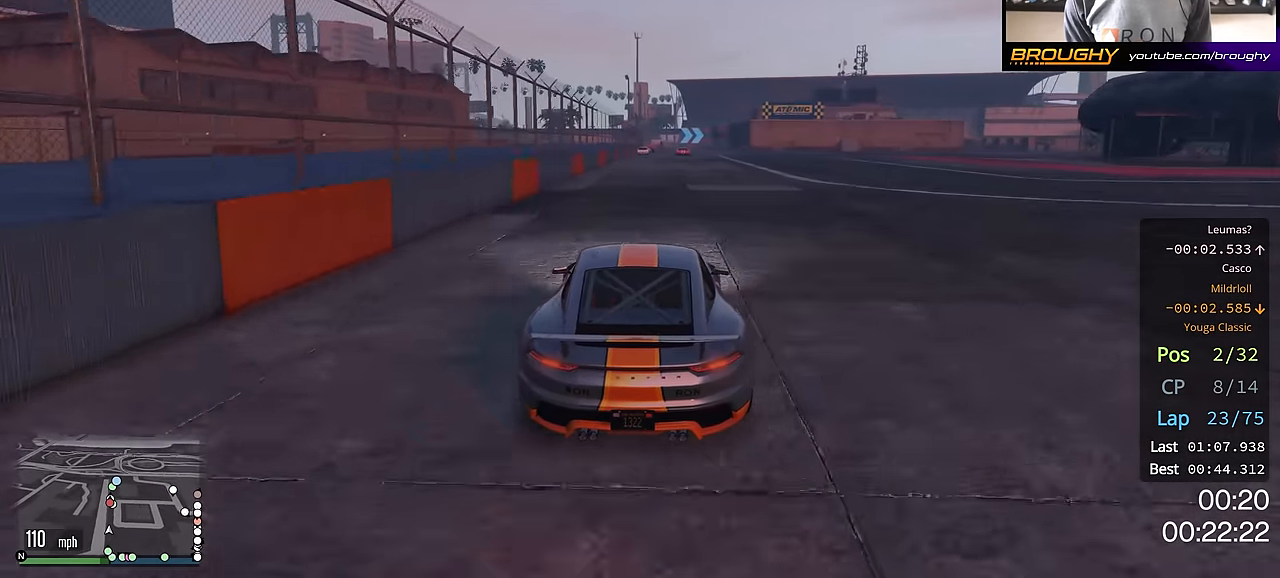
{"buttons": ["R2"], "left_stick": "center", "right_stick": "center", "events": []}
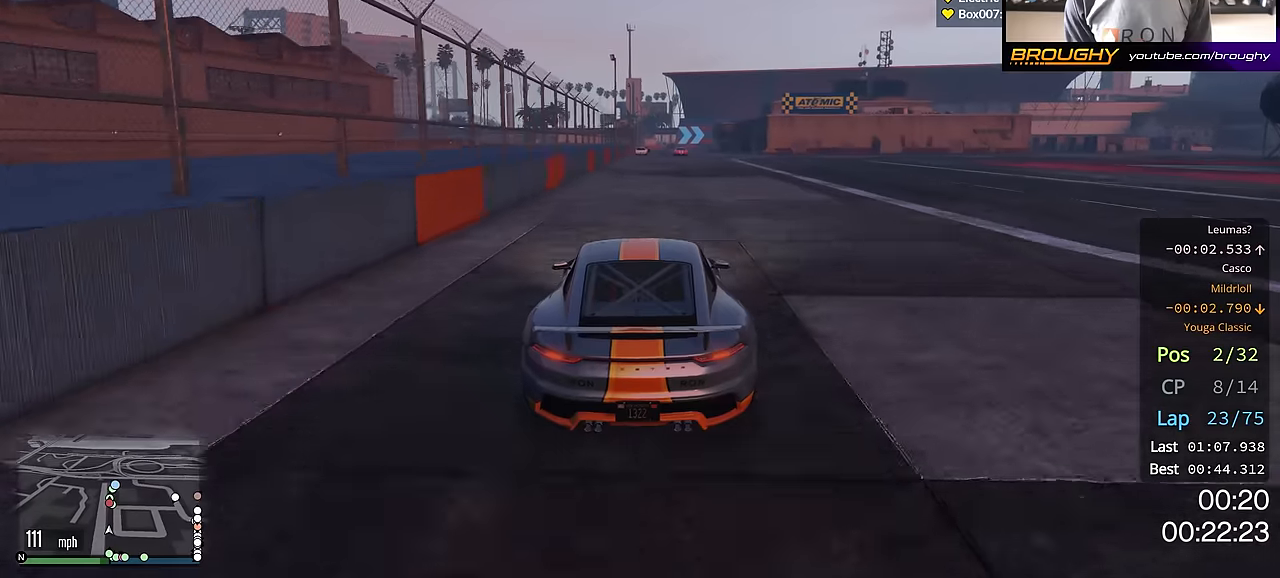
{"buttons": ["R2"], "left_stick": "center", "right_stick": "center", "events": []}
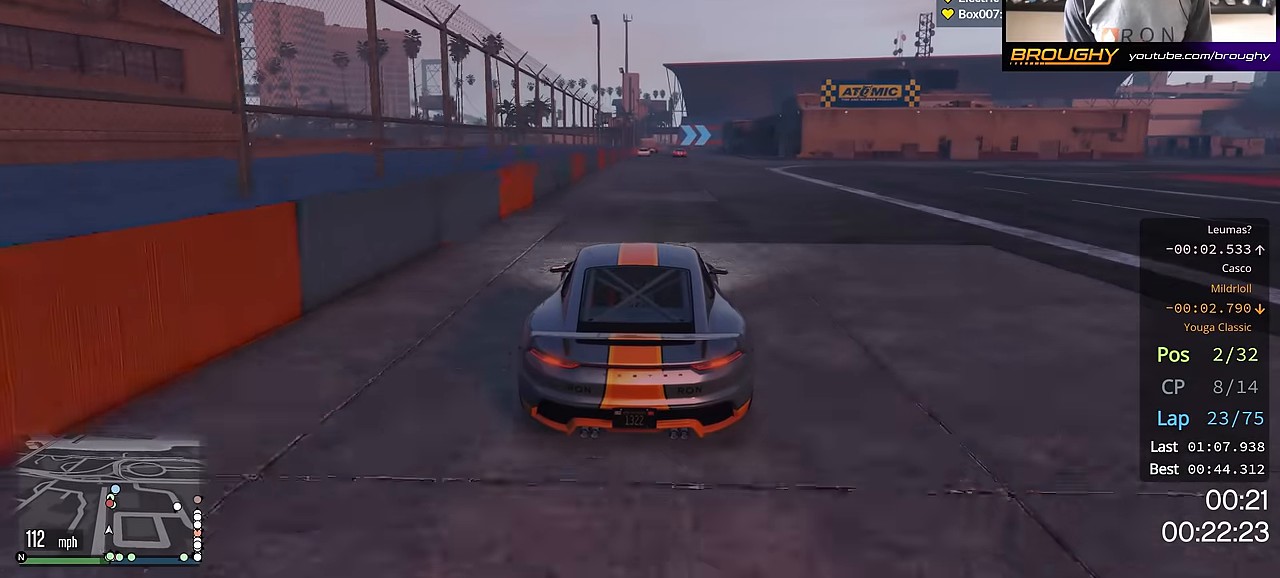
{"buttons": ["R2"], "left_stick": "center", "right_stick": "center", "events": []}
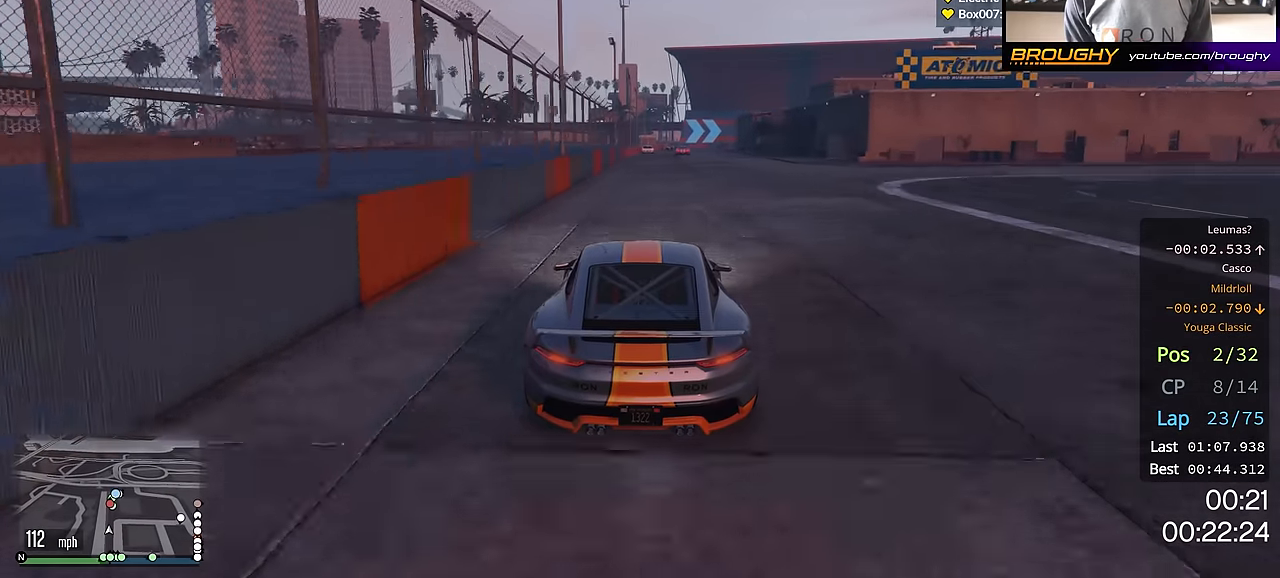
{"buttons": ["R2"], "left_stick": "center", "right_stick": "center", "events": []}
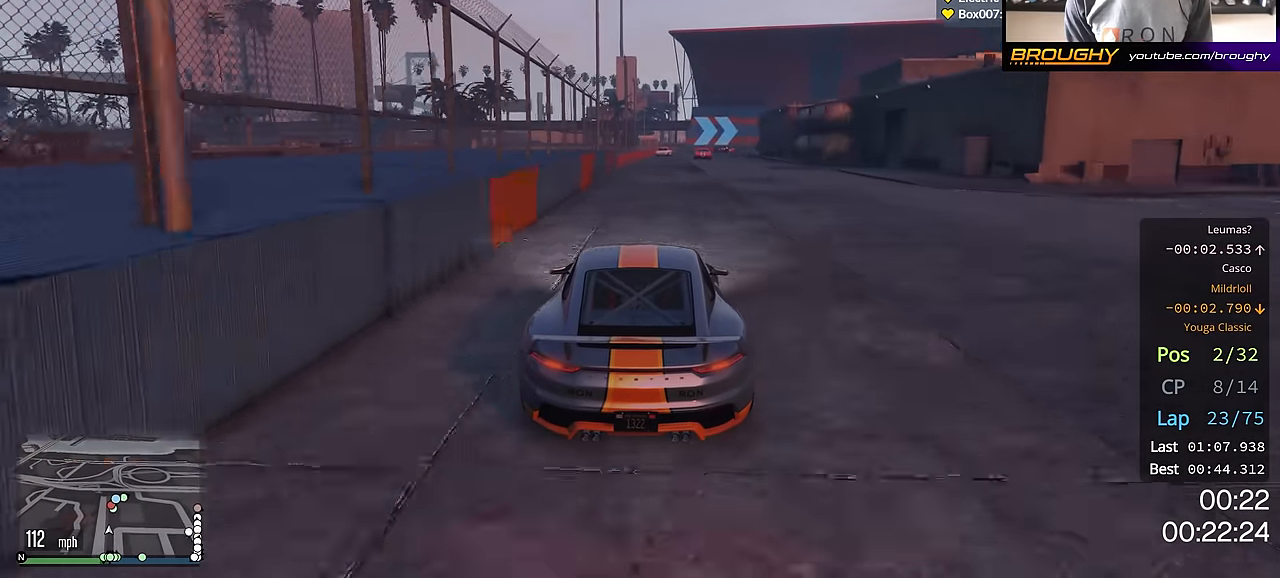
{"buttons": ["R2"], "left_stick": "right", "right_stick": "center", "events": [[500, "left_stick", "right"]]}
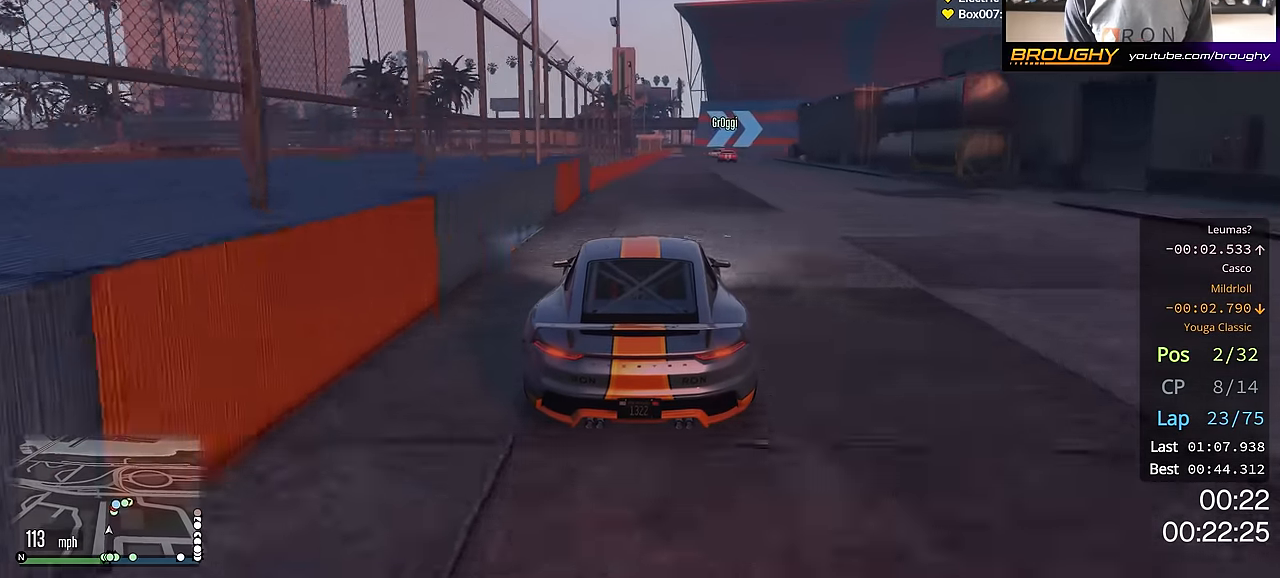
{"buttons": ["R2"], "left_stick": "center", "right_stick": "center", "events": [[101, "left_stick", "center"]]}
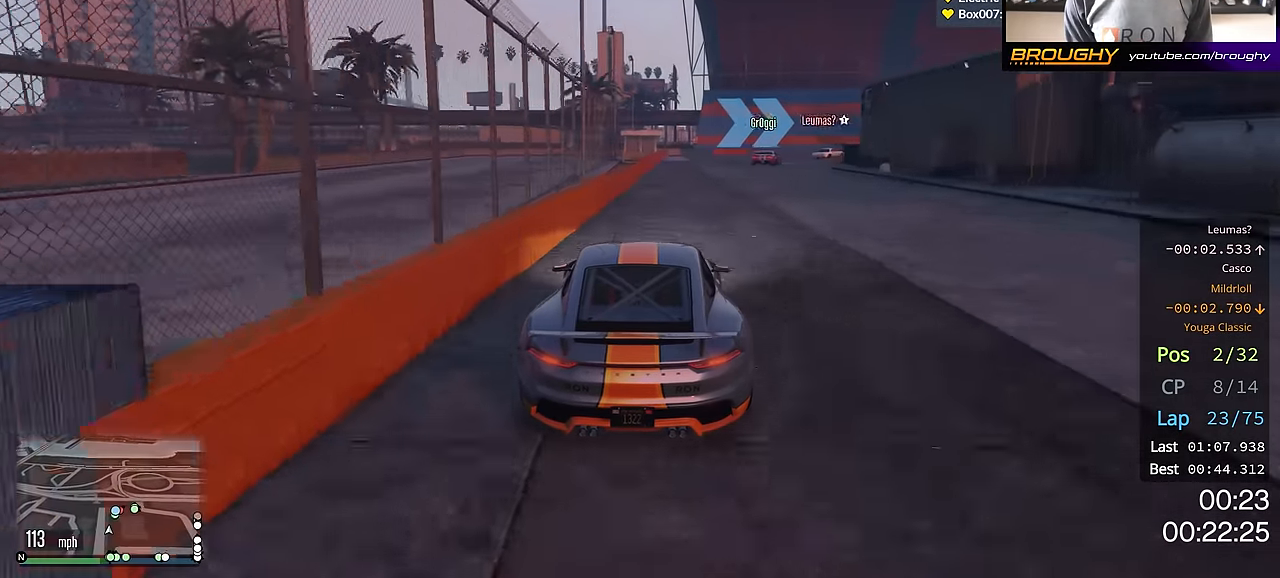
{"buttons": [], "left_stick": "right", "right_stick": "center", "events": [[17, "left_stick", "right"], [150, "L2", "down"], [183, "R2", "up"], [317, "L2", "up"], [317, "left_stick", "center"], [384, "left_stick", "right"]]}
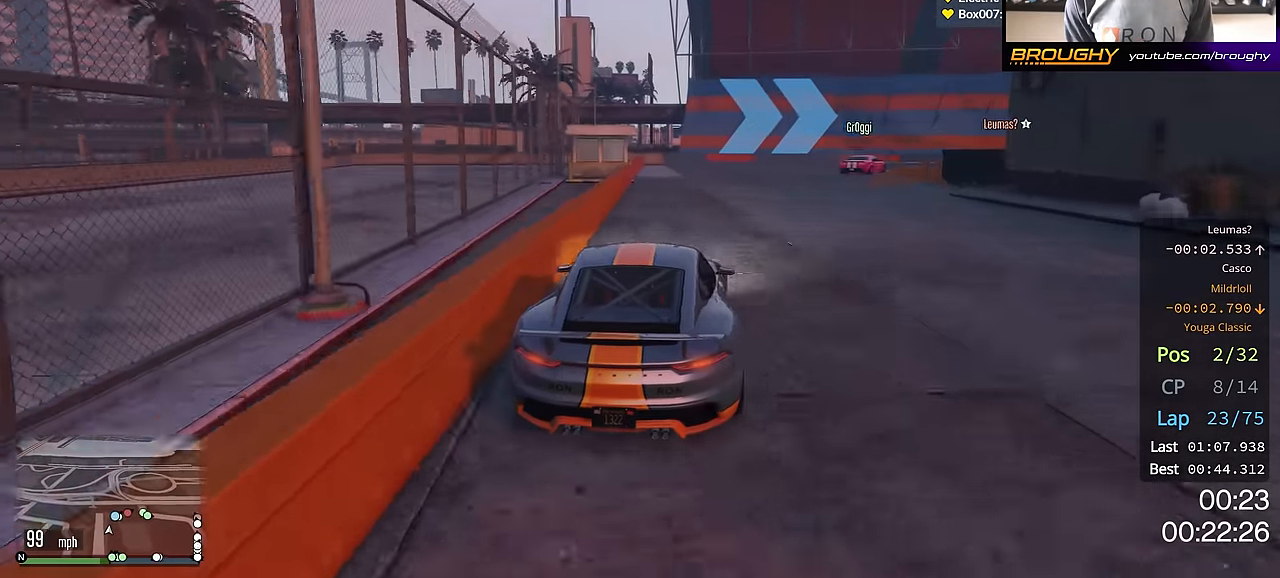
{"buttons": [], "left_stick": "right", "right_stick": "center", "events": [[34, "left_stick", "center"], [117, "left_stick", "right"]]}
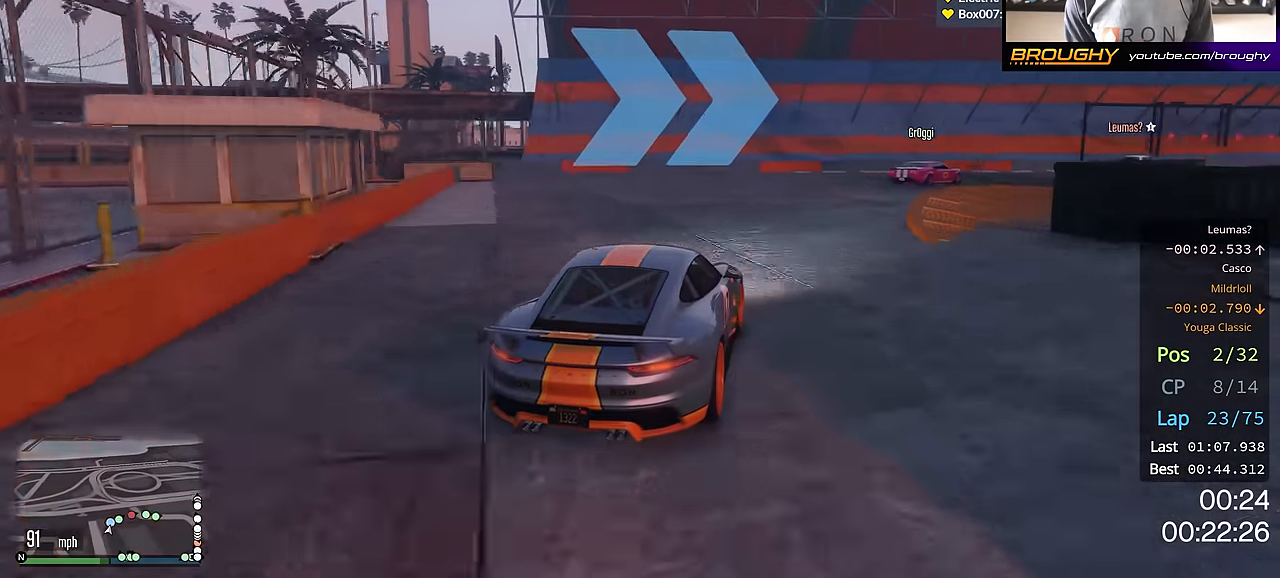
{"buttons": ["R2"], "left_stick": "right", "right_stick": "center", "events": [[167, "R2", "down"]]}